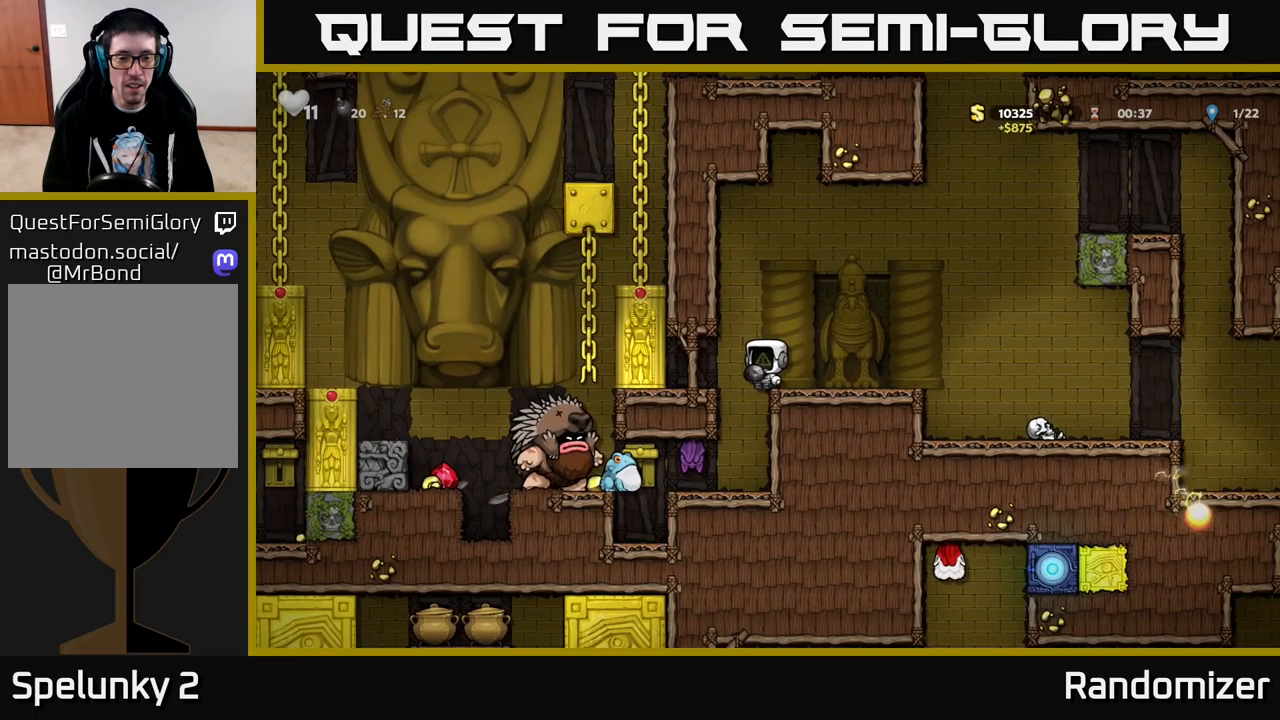
Gameplay with a controller (Xbox layout); each line is a JSON object with the inputs held at the frame after it. "events" lists button and stick changes between this image and that frame as [ms after this image, input, new state], when the widget could be followed in between.
{"buttons": [], "left_stick": "center", "right_stick": "center", "events": [[250, "A", "down"], [283, "DPAD_RIGHT", "down"], [450, "A", "up"], [500, "DPAD_RIGHT", "up"]]}
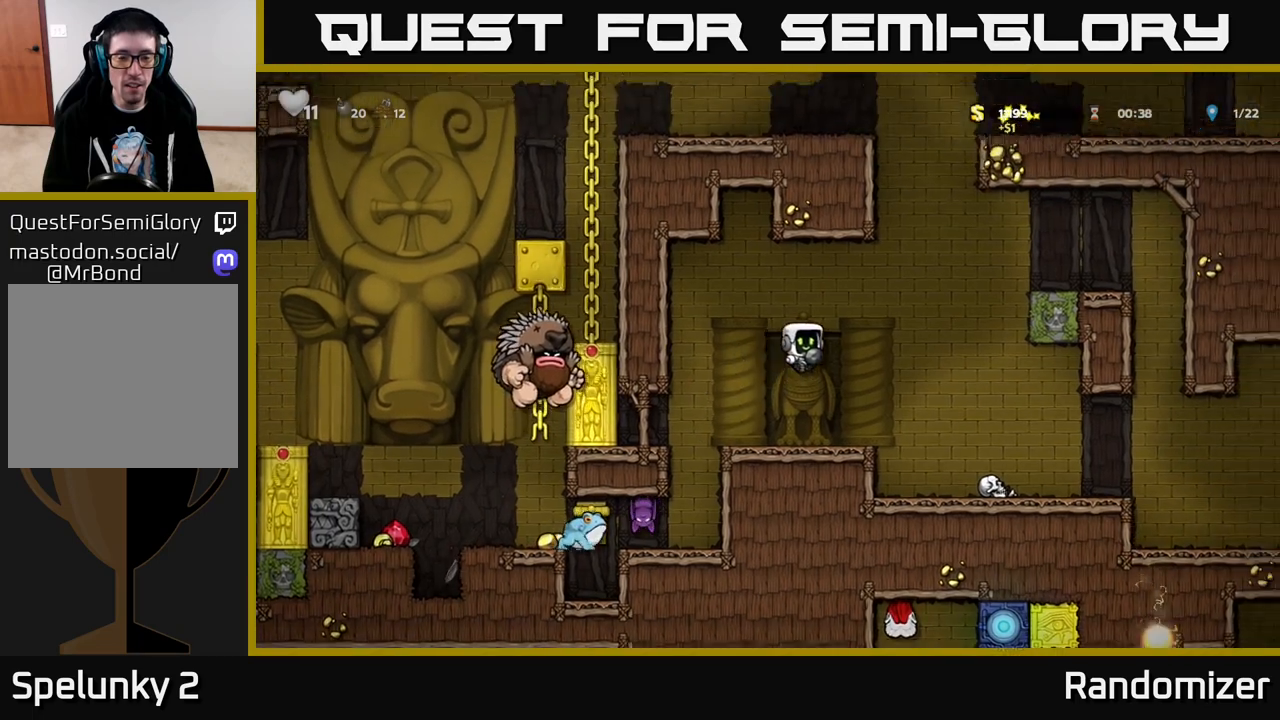
{"buttons": [], "left_stick": "center", "right_stick": "center", "events": [[167, "DPAD_LEFT", "down"], [233, "DPAD_LEFT", "up"]]}
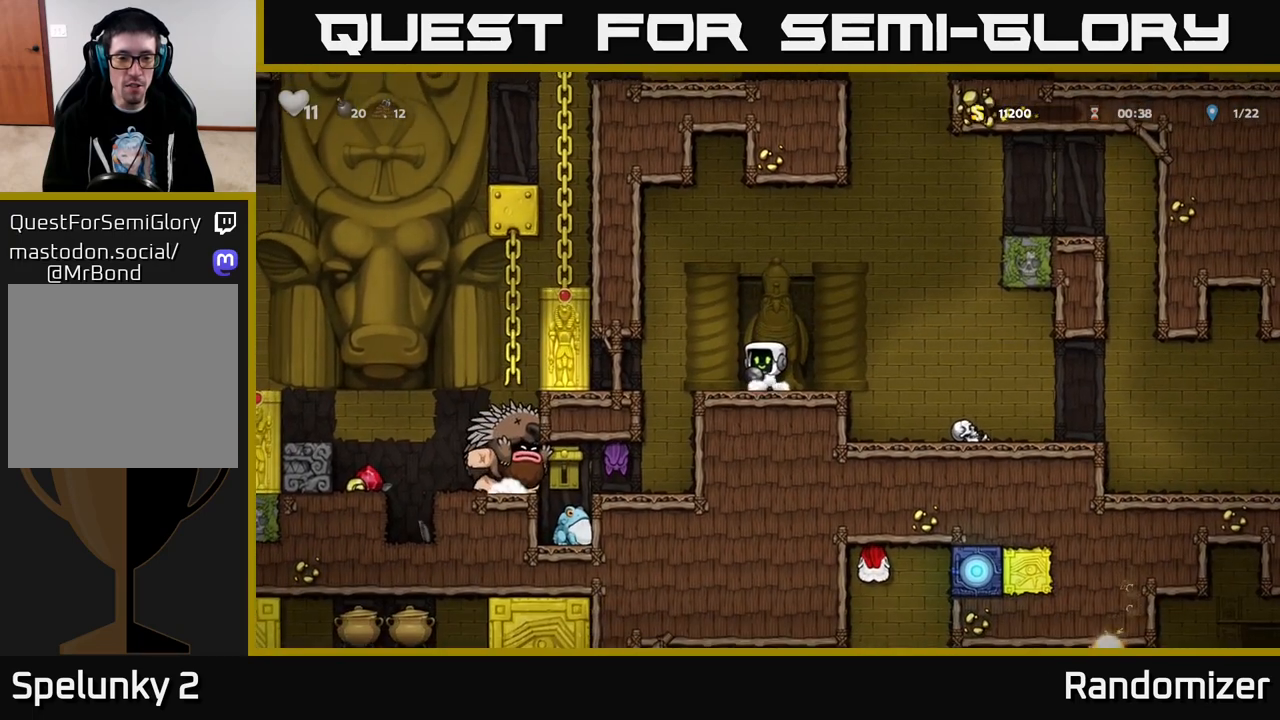
{"buttons": [], "left_stick": "center", "right_stick": "center", "events": [[217, "DPAD_LEFT", "down"], [333, "DPAD_LEFT", "up"]]}
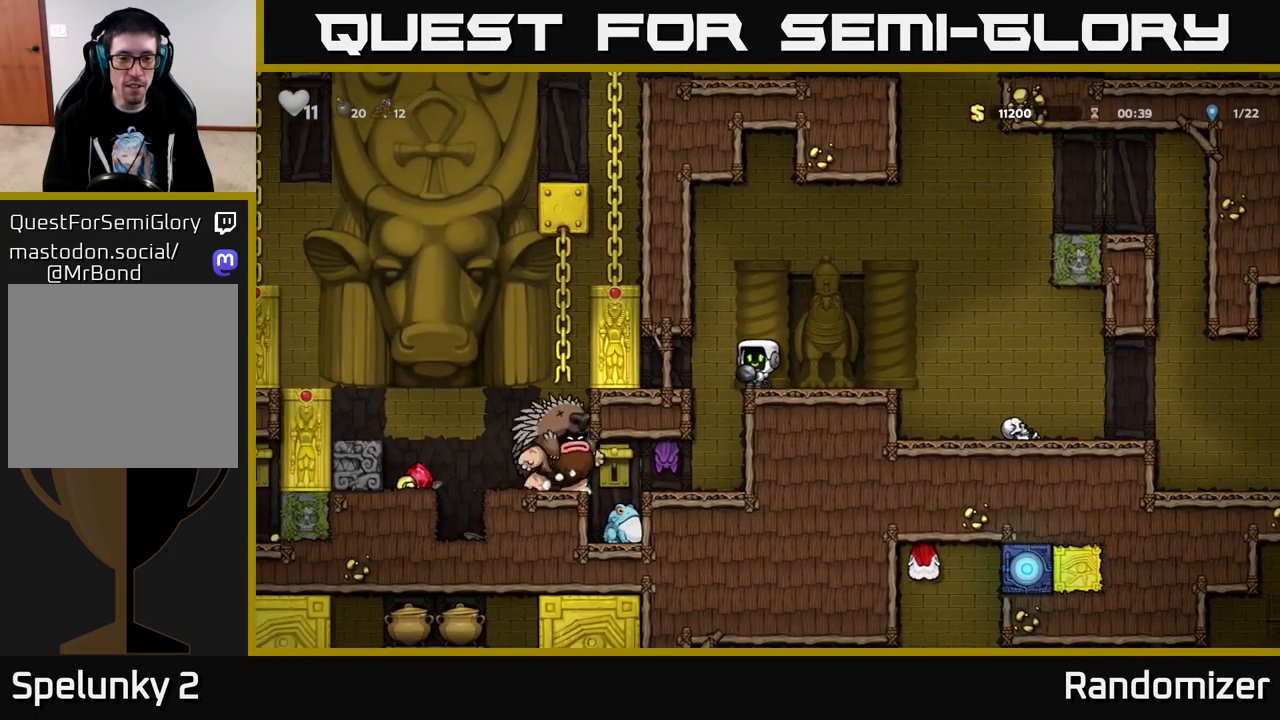
{"buttons": [], "left_stick": "center", "right_stick": "center", "events": []}
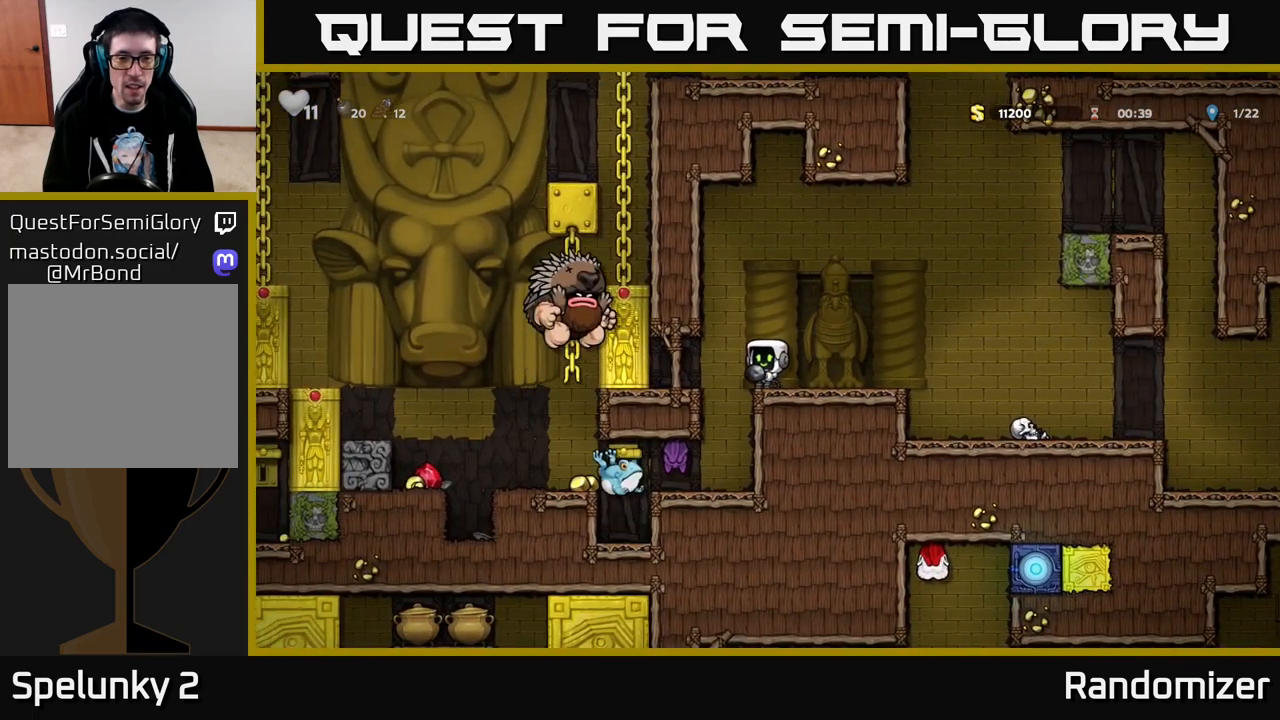
{"buttons": [], "left_stick": "center", "right_stick": "center", "events": []}
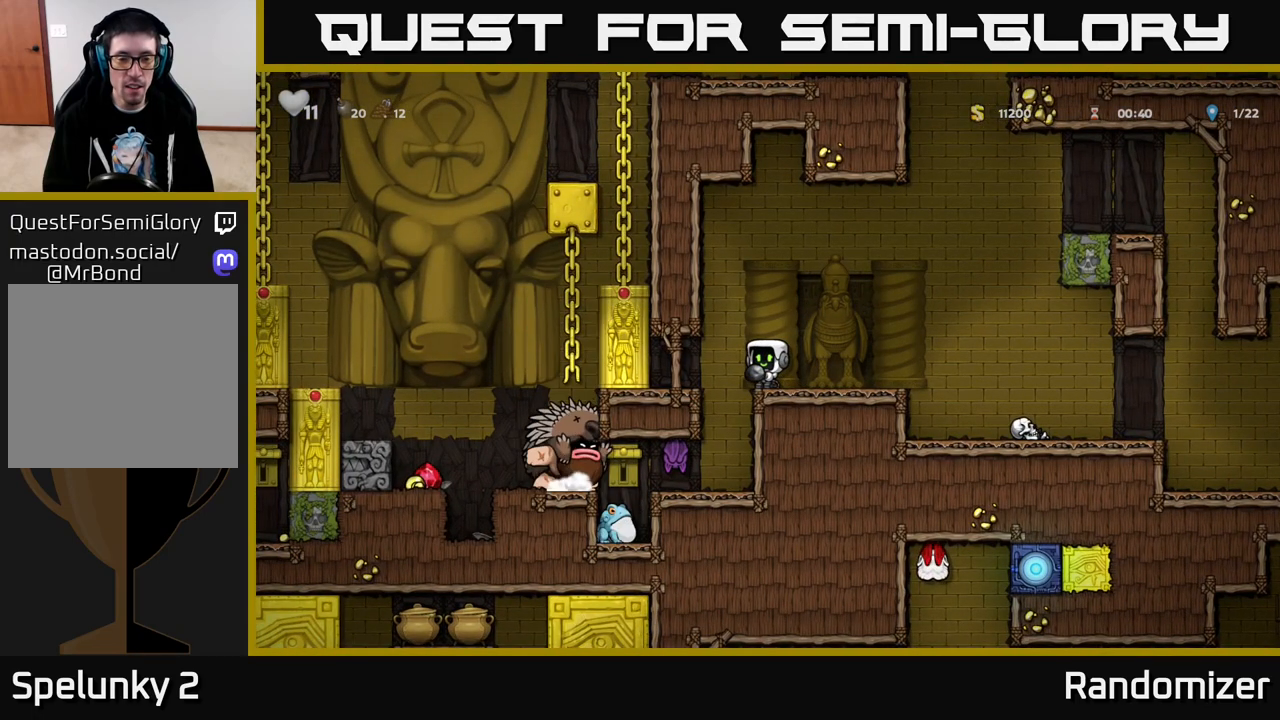
{"buttons": [], "left_stick": "center", "right_stick": "center", "events": []}
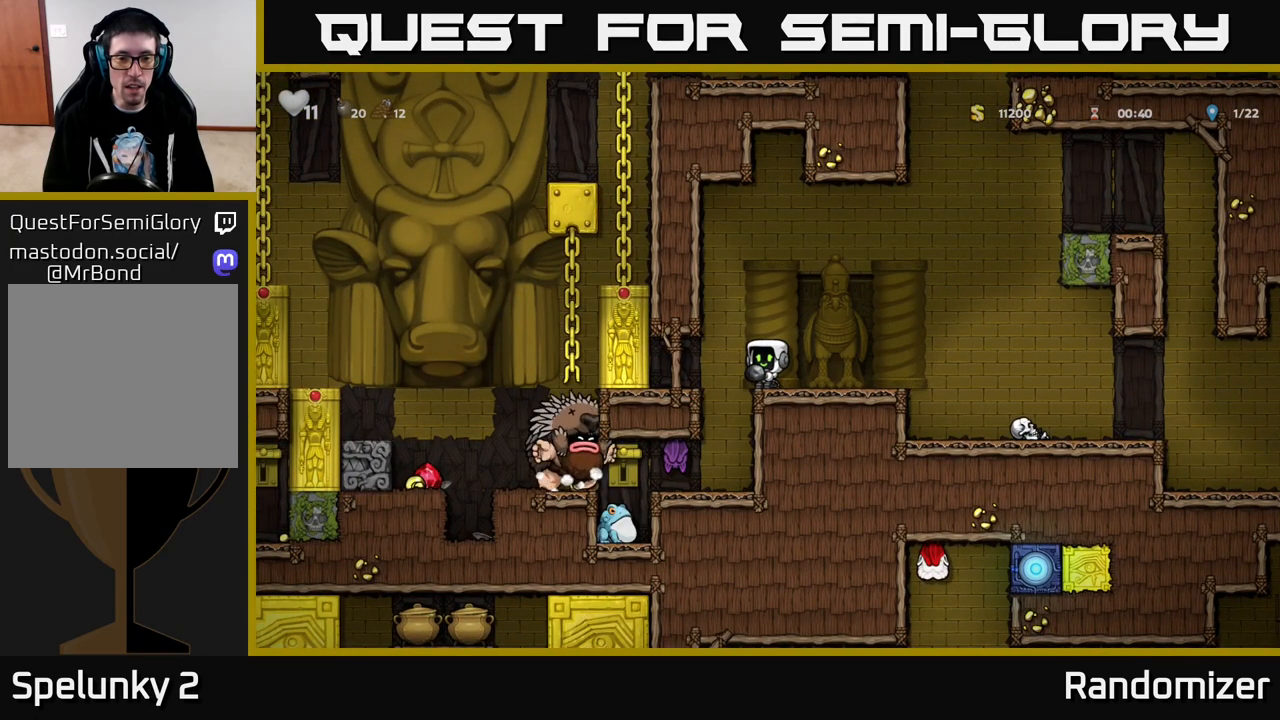
{"buttons": [], "left_stick": "center", "right_stick": "center", "events": []}
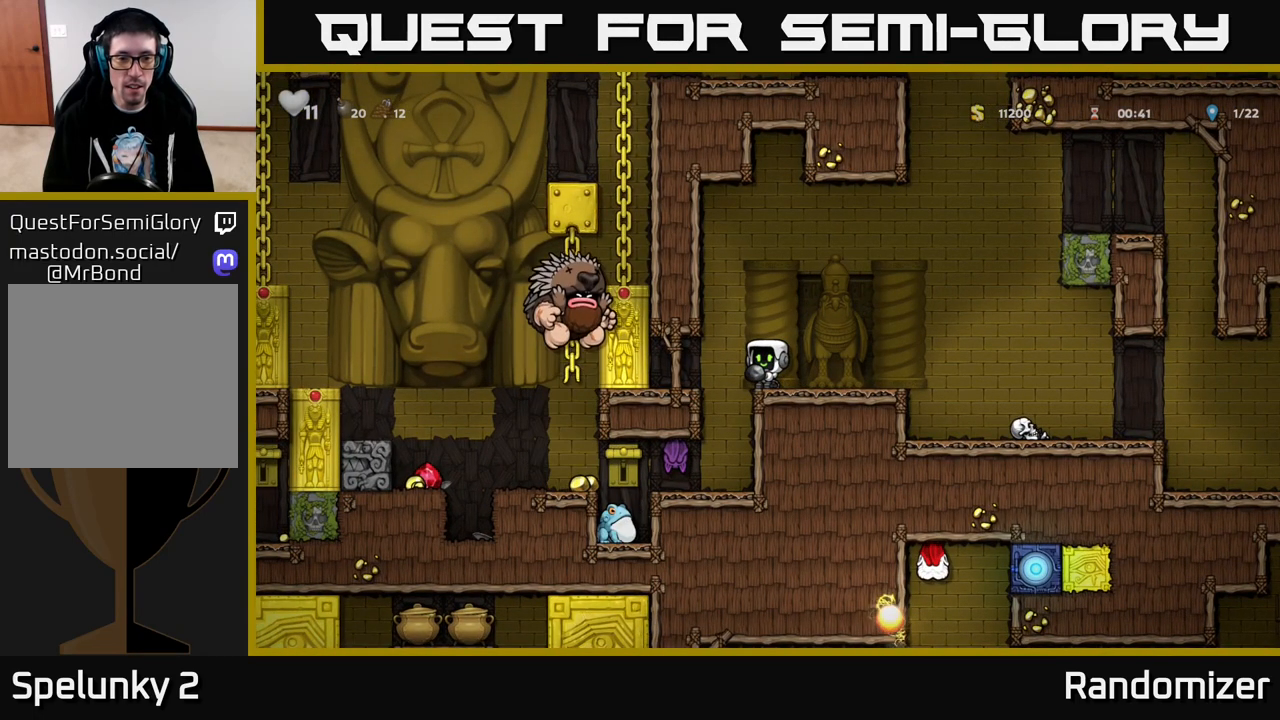
{"buttons": [], "left_stick": "center", "right_stick": "center", "events": []}
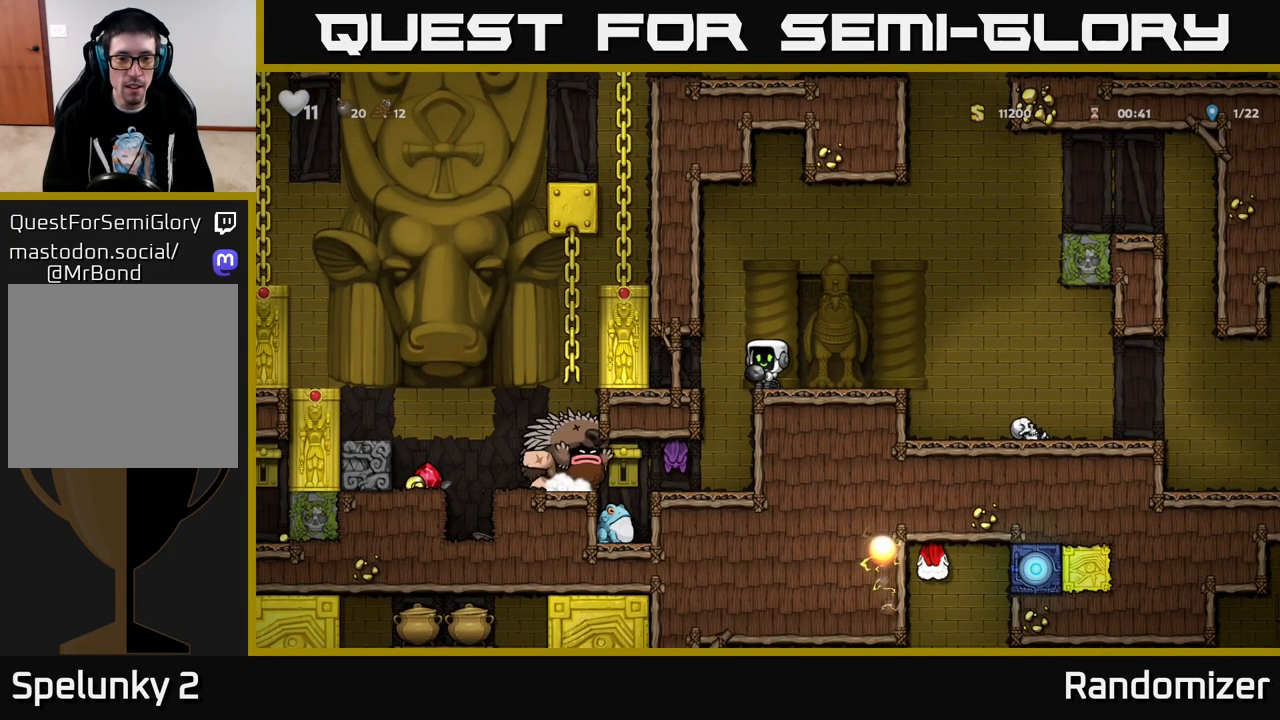
{"buttons": [], "left_stick": "center", "right_stick": "center", "events": [[67, "DPAD_LEFT", "down"], [150, "DPAD_LEFT", "up"]]}
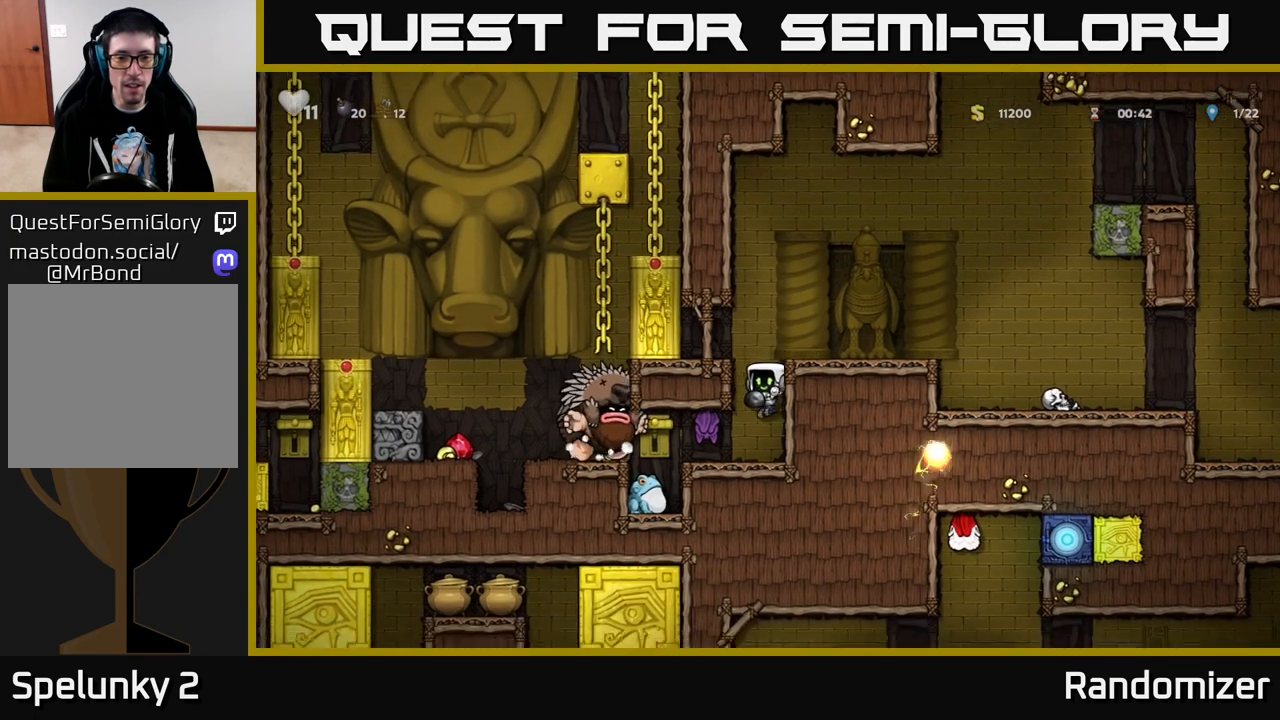
{"buttons": ["DPAD_RIGHT"], "left_stick": "center", "right_stick": "center", "events": [[167, "A", "down"], [250, "DPAD_RIGHT", "down"], [350, "A", "up"]]}
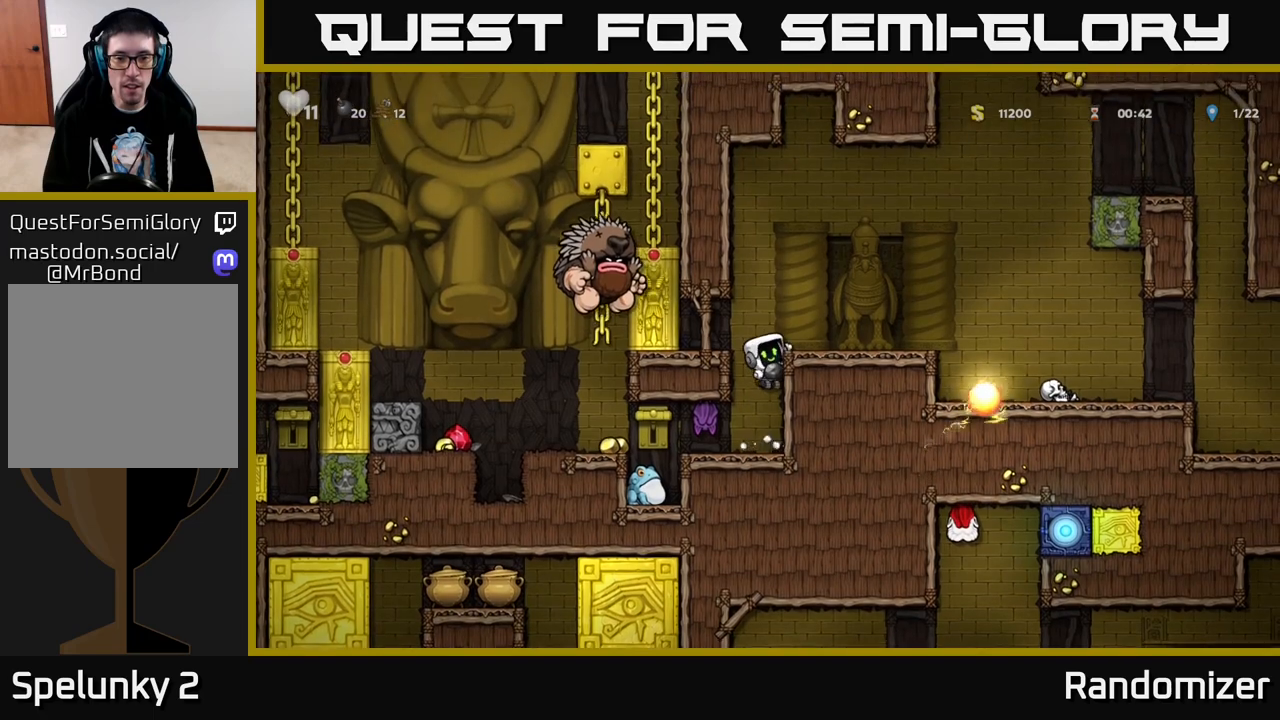
{"buttons": [], "left_stick": "center", "right_stick": "center", "events": [[183, "DPAD_RIGHT", "up"]]}
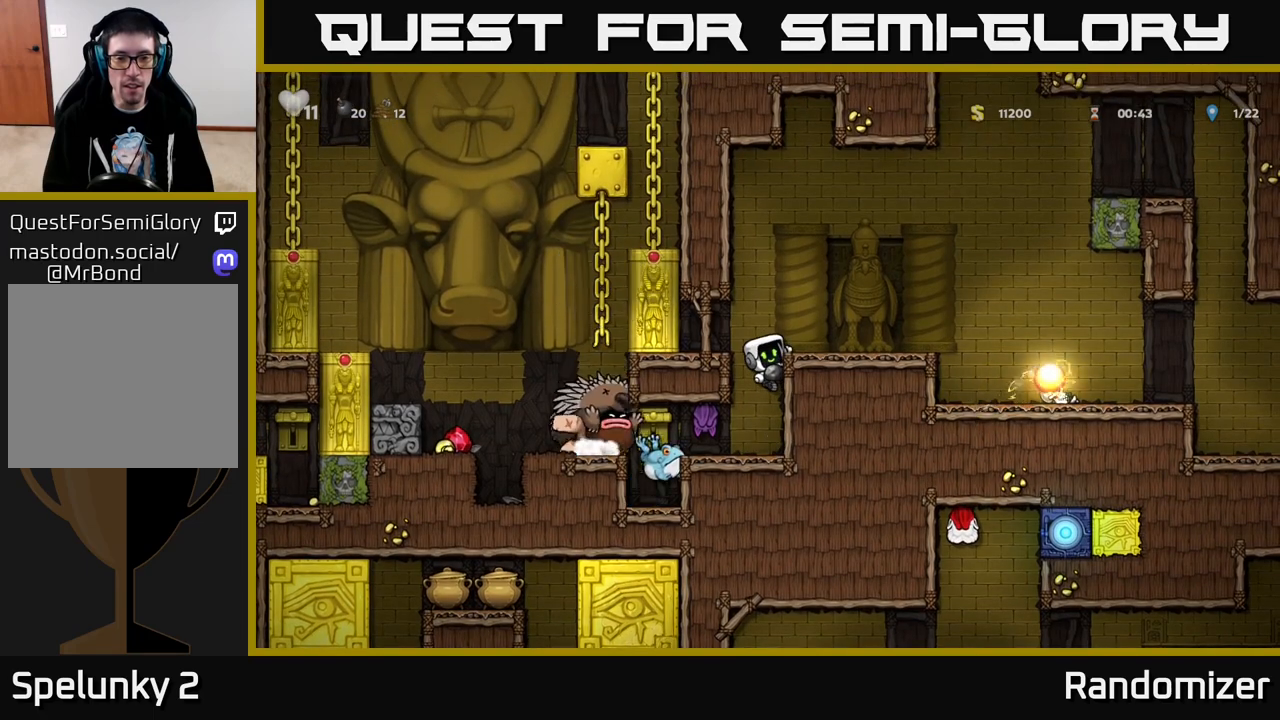
{"buttons": [], "left_stick": "center", "right_stick": "center", "events": []}
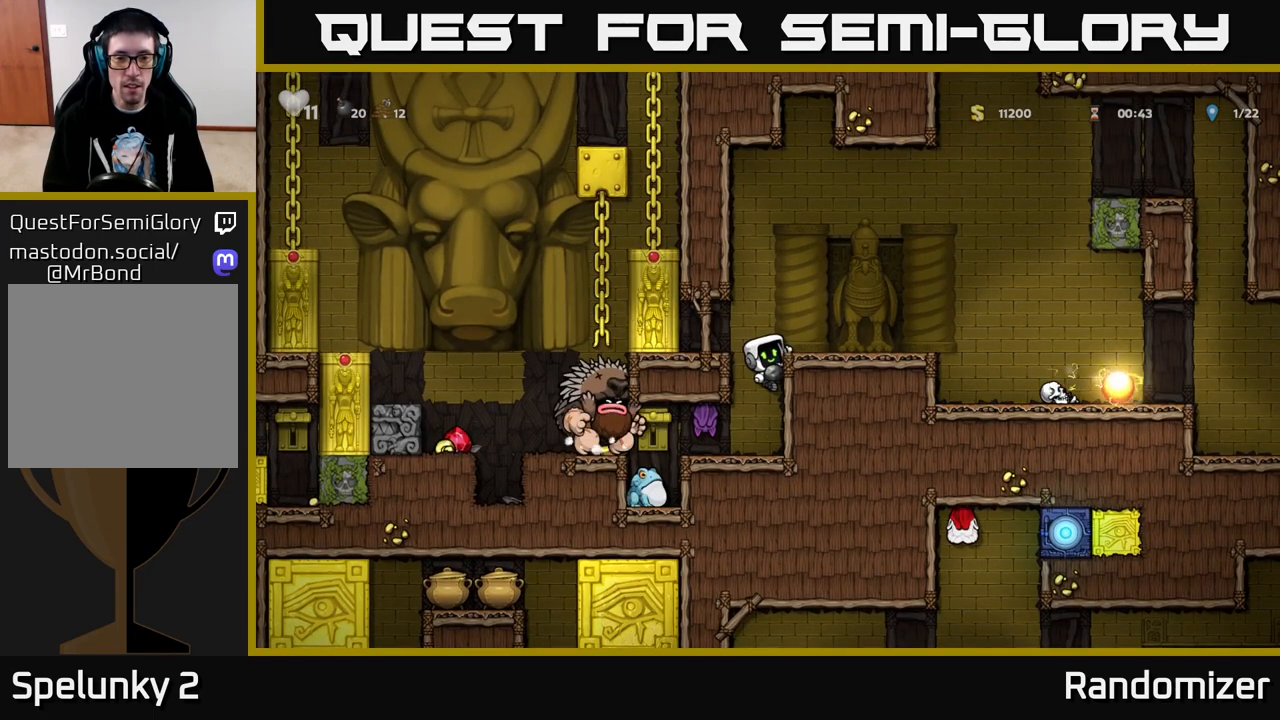
{"buttons": [], "left_stick": "center", "right_stick": "center", "events": []}
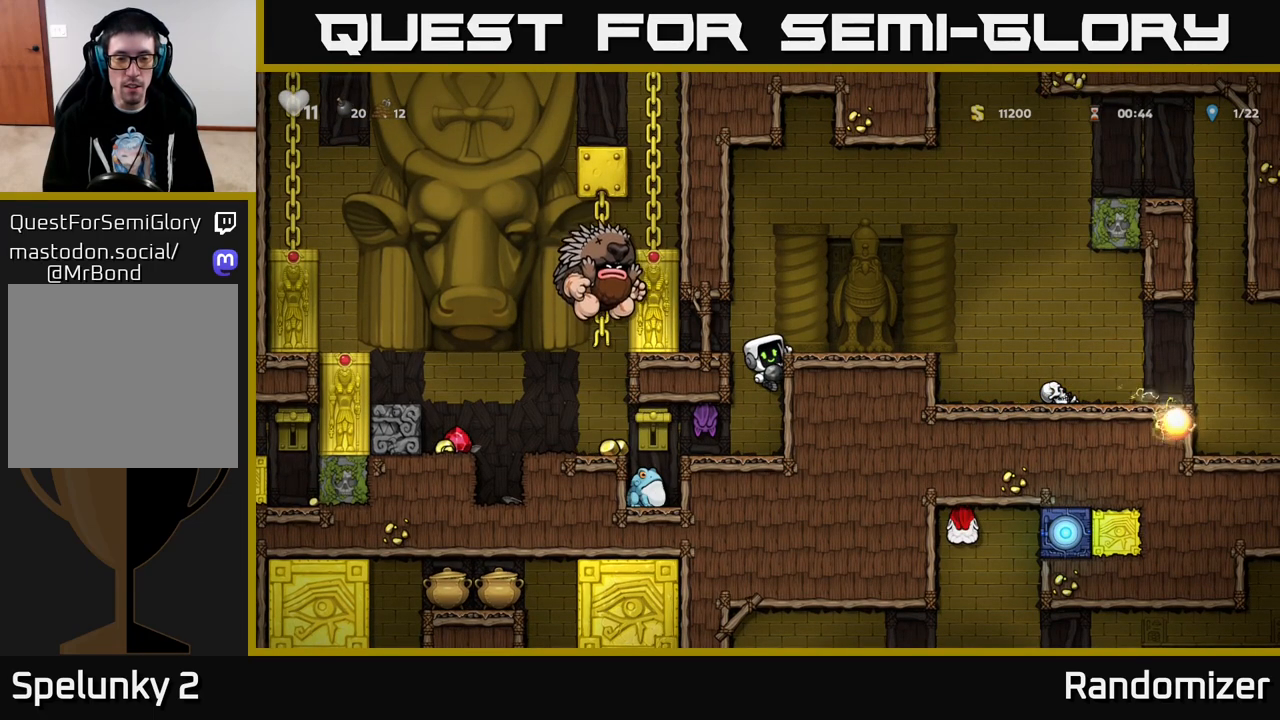
{"buttons": [], "left_stick": "center", "right_stick": "center", "events": []}
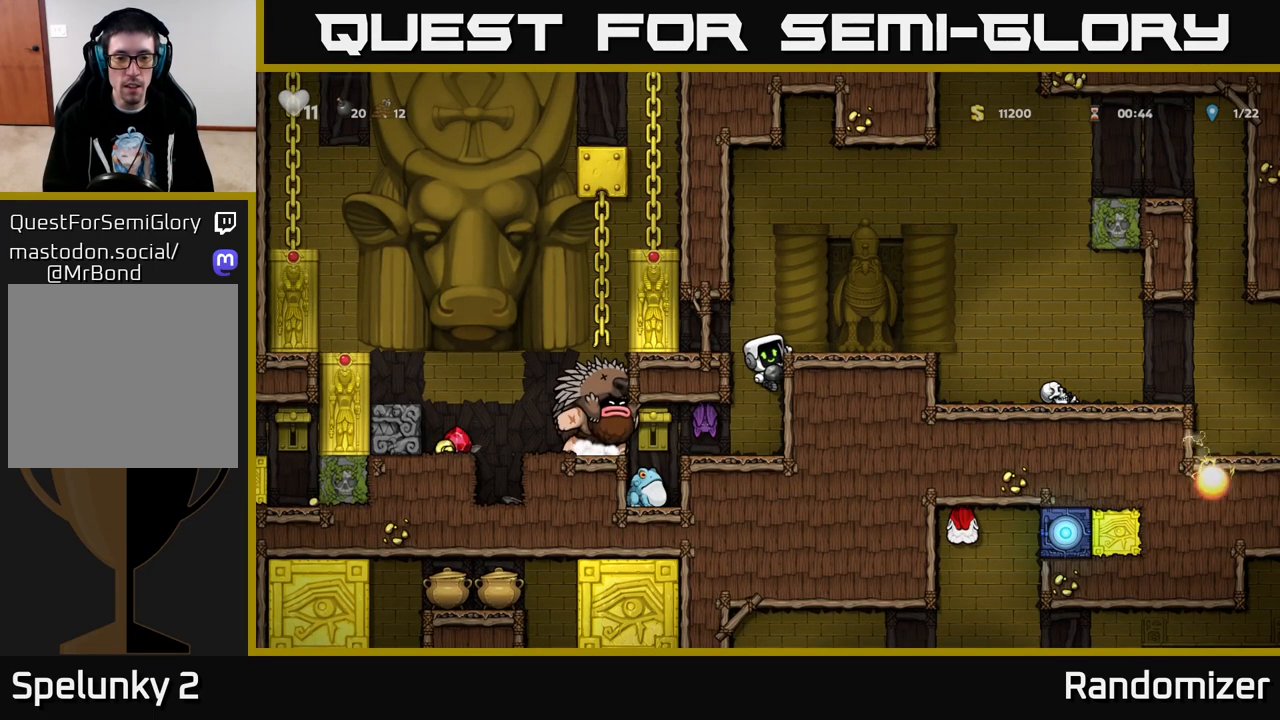
{"buttons": [], "left_stick": "center", "right_stick": "center", "events": []}
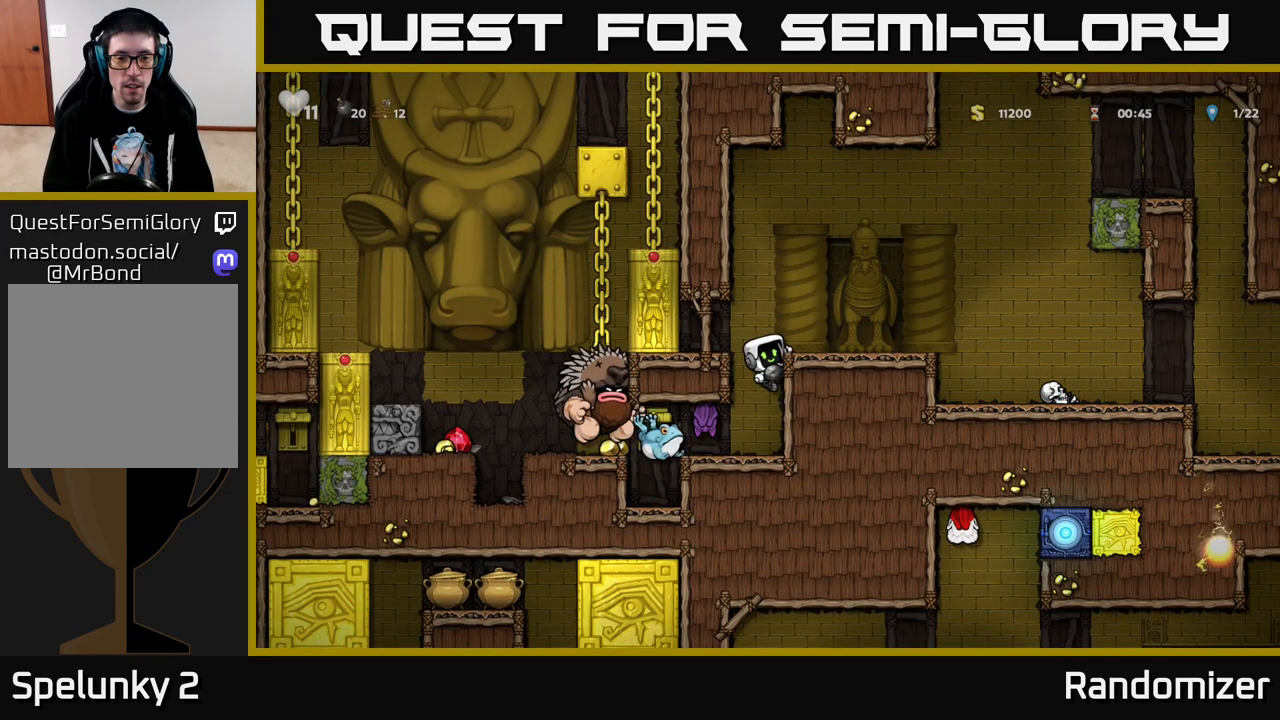
{"buttons": [], "left_stick": "center", "right_stick": "center", "events": [[17, "DPAD_DOWN", "down"], [50, "A", "down"], [150, "DPAD_DOWN", "up"], [183, "A", "up"]]}
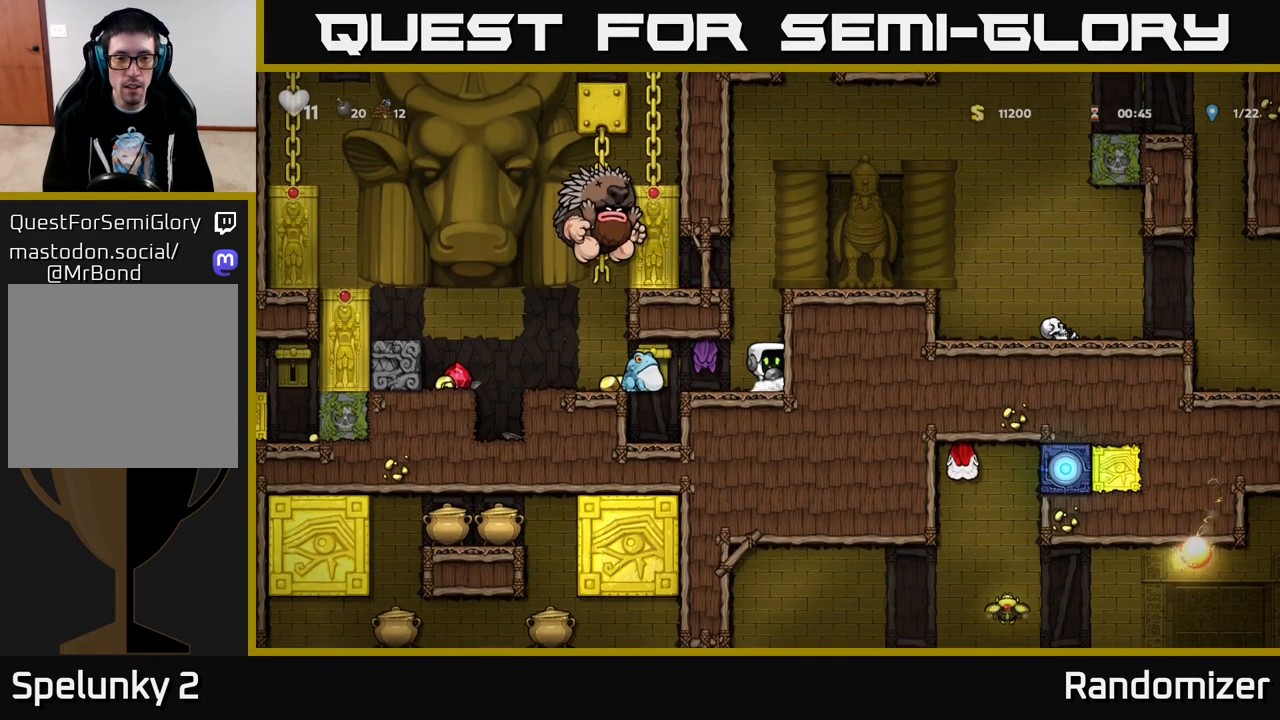
{"buttons": ["A", "DPAD_RIGHT"], "left_stick": "center", "right_stick": "center", "events": [[117, "DPAD_LEFT", "down"], [167, "X", "down"], [183, "DPAD_LEFT", "up"], [233, "X", "up"], [250, "DPAD_RIGHT", "down"], [267, "A", "down"]]}
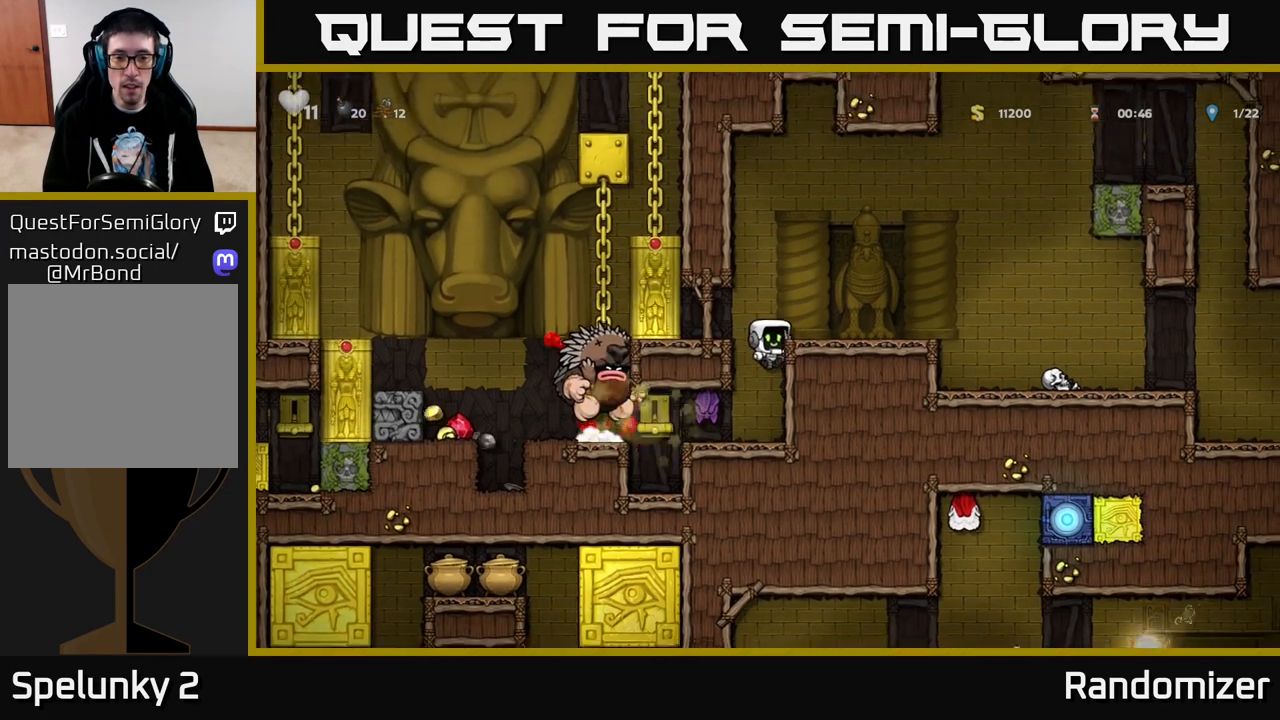
{"buttons": [], "left_stick": "center", "right_stick": "center", "events": [[33, "A", "up"], [200, "A", "down"], [317, "A", "up"], [483, "DPAD_RIGHT", "up"]]}
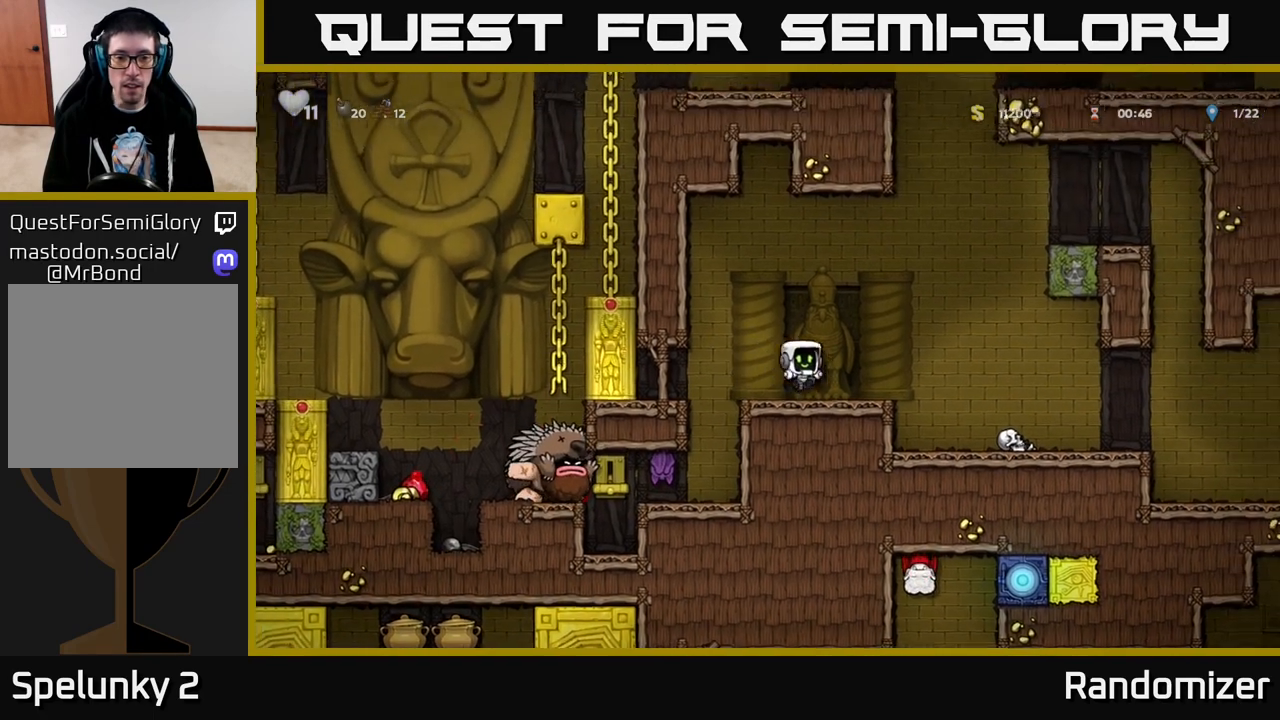
{"buttons": [], "left_stick": "center", "right_stick": "center", "events": [[17, "DPAD_LEFT", "down"], [200, "DPAD_LEFT", "up"], [267, "DPAD_RIGHT", "down"], [450, "DPAD_RIGHT", "up"]]}
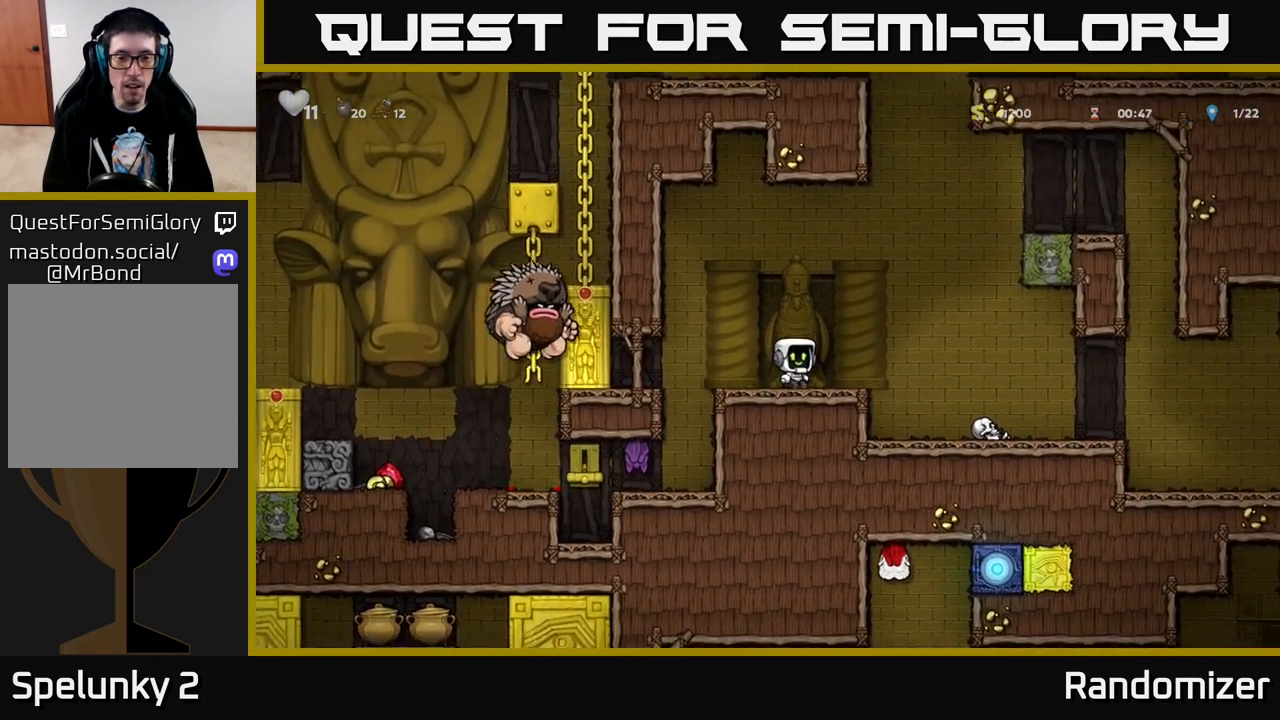
{"buttons": ["DPAD_LEFT"], "left_stick": "center", "right_stick": "center", "events": [[283, "DPAD_LEFT", "down"]]}
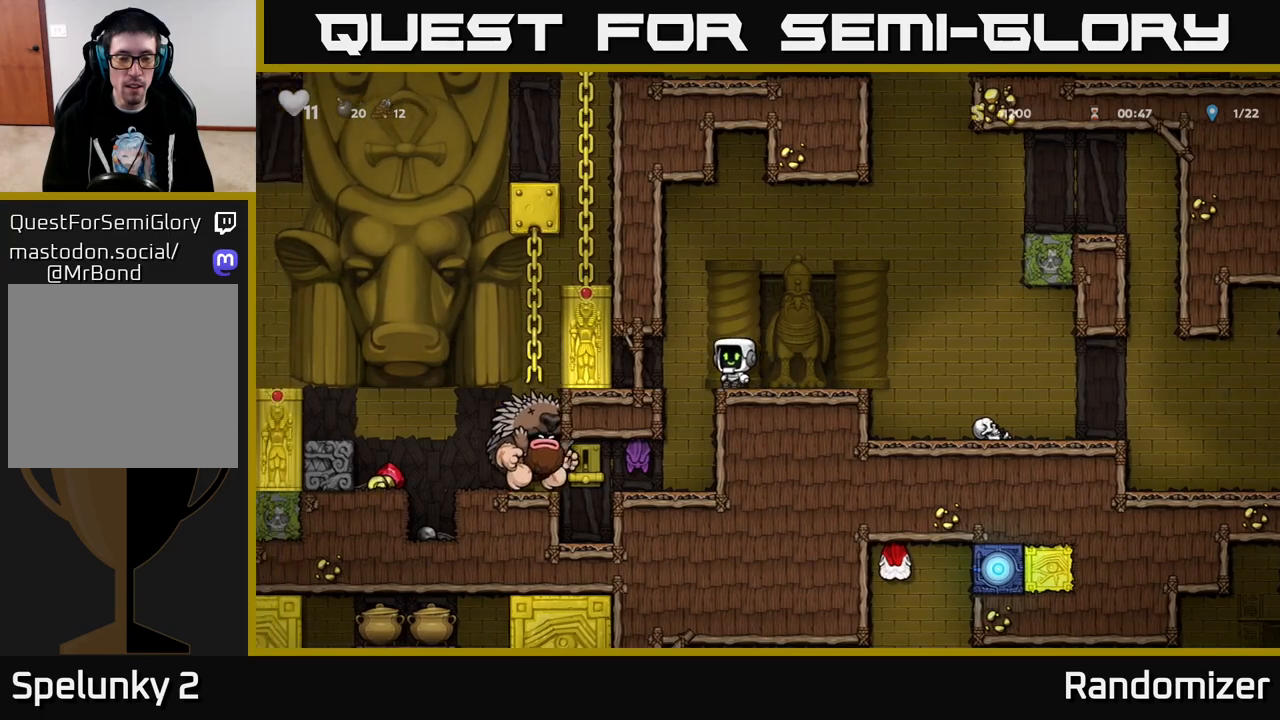
{"buttons": ["DPAD_RIGHT"], "left_stick": "center", "right_stick": "center", "events": [[17, "DPAD_LEFT", "up"], [117, "X", "down"], [217, "DPAD_LEFT", "down"], [267, "X", "up"], [283, "DPAD_LEFT", "up"], [500, "DPAD_RIGHT", "down"]]}
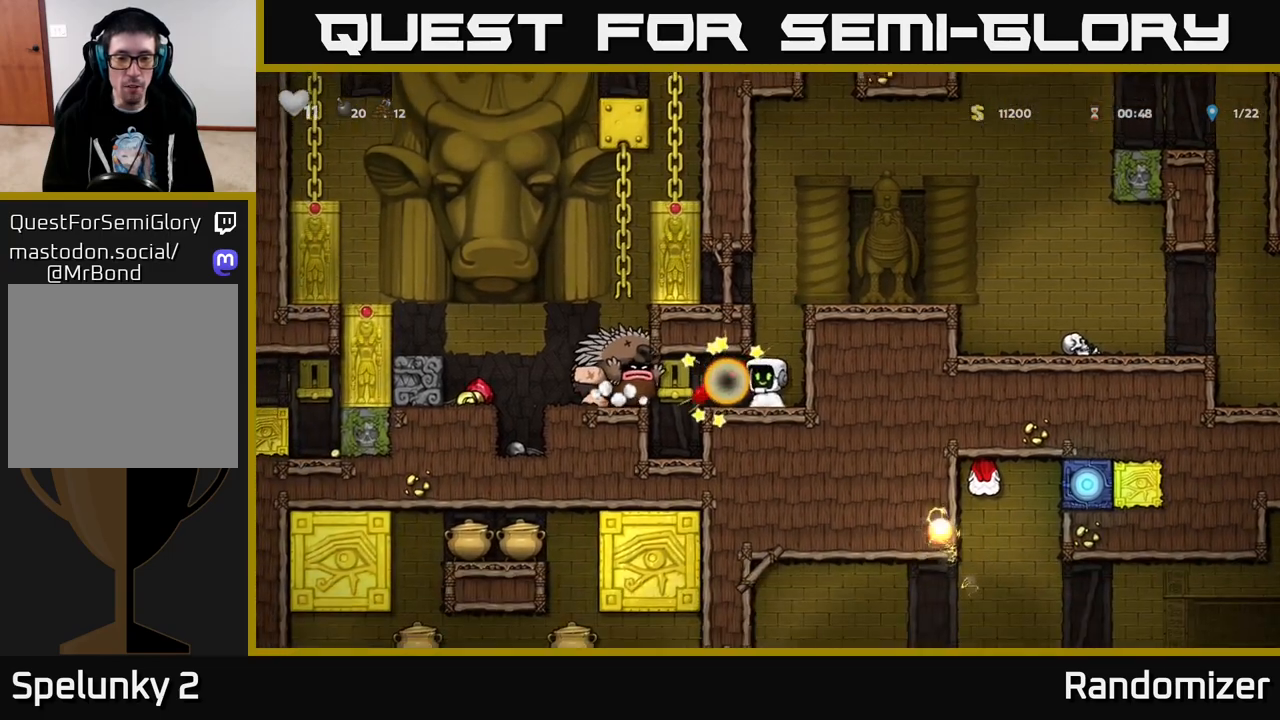
{"buttons": [], "left_stick": "center", "right_stick": "center", "events": [[183, "DPAD_RIGHT", "up"], [400, "DPAD_RIGHT", "down"], [483, "DPAD_RIGHT", "up"]]}
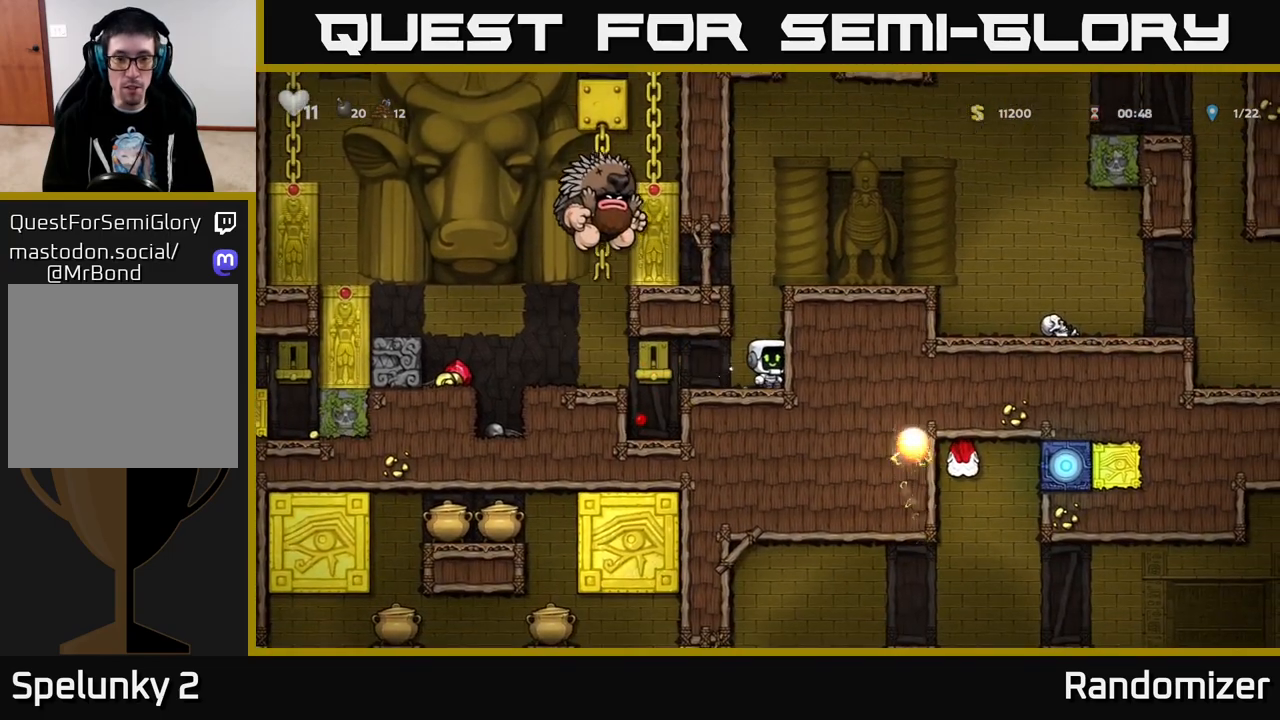
{"buttons": ["DPAD_RIGHT"], "left_stick": "center", "right_stick": "center", "events": [[150, "DPAD_LEFT", "down"], [233, "X", "down"], [333, "DPAD_LEFT", "up"], [333, "X", "up"], [350, "DPAD_RIGHT", "down"]]}
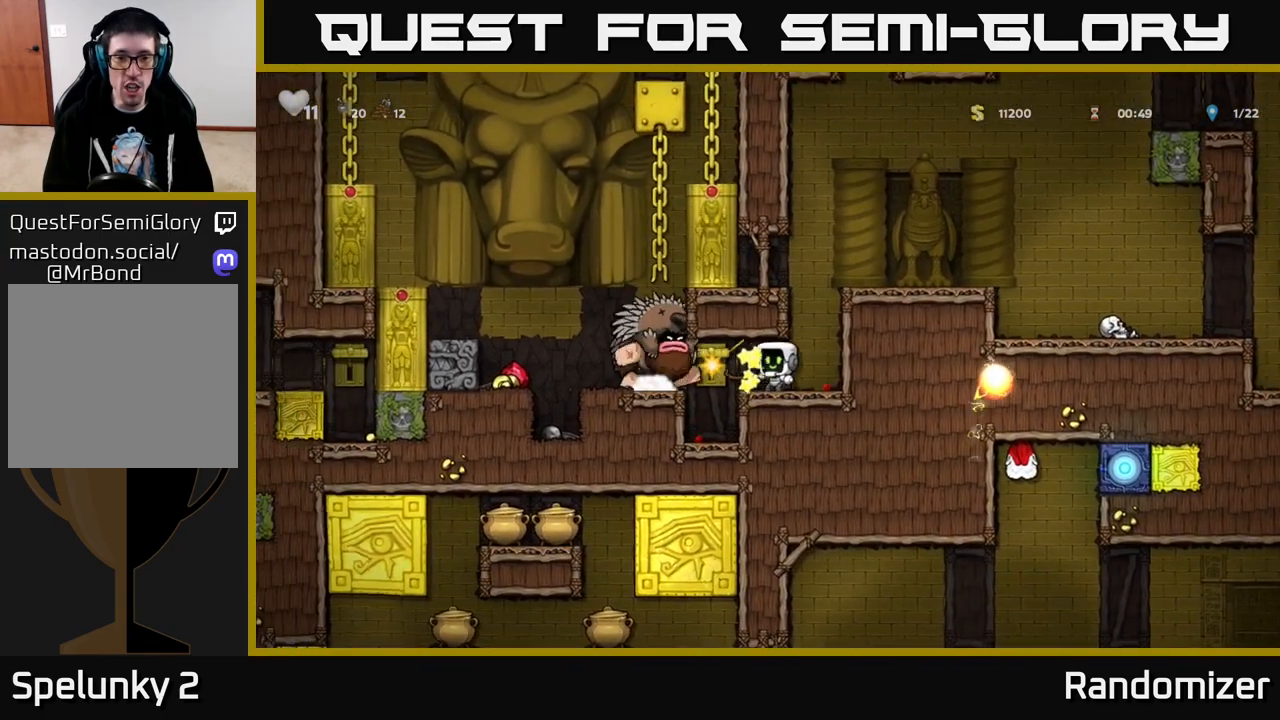
{"buttons": [], "left_stick": "center", "right_stick": "center", "events": [[133, "A", "down"], [300, "A", "up"], [333, "DPAD_RIGHT", "up"]]}
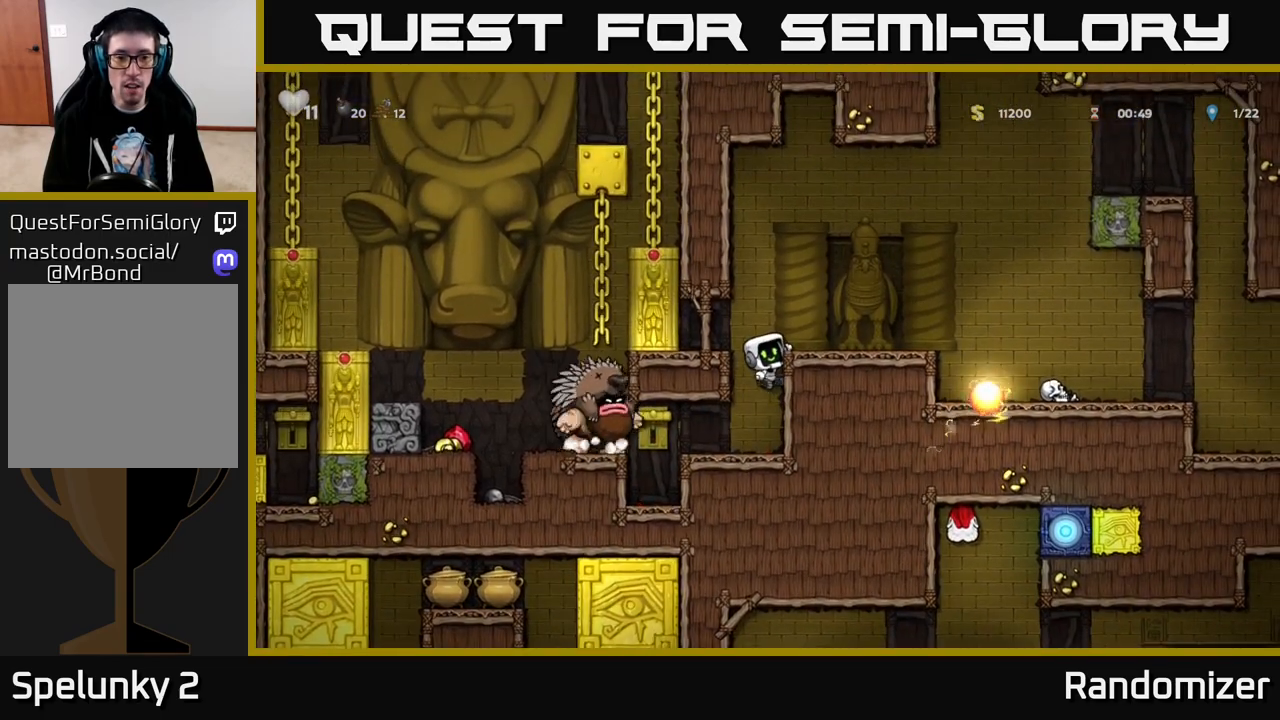
{"buttons": ["A", "DPAD_DOWN"], "left_stick": "center", "right_stick": "center", "events": [[467, "DPAD_DOWN", "down"], [500, "A", "down"]]}
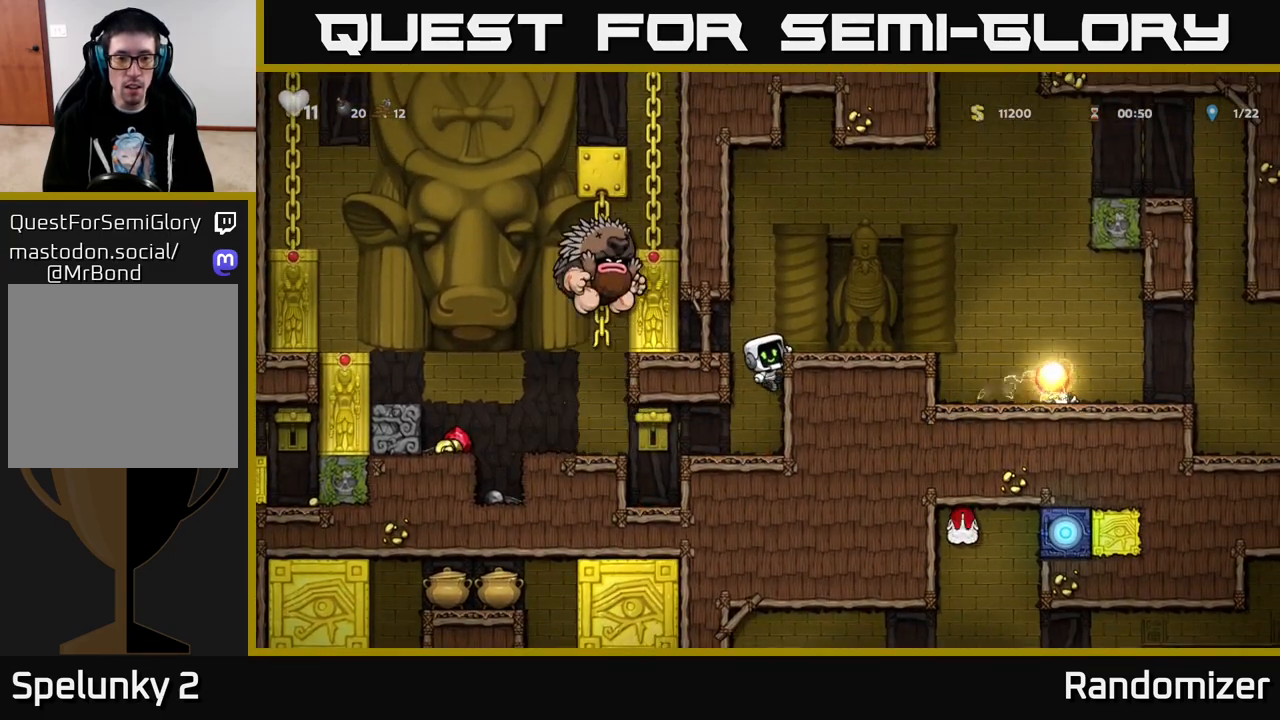
{"buttons": [], "left_stick": "center", "right_stick": "center", "events": [[83, "DPAD_DOWN", "up"], [100, "A", "up"], [233, "DPAD_LEFT", "down"], [300, "X", "down"], [433, "DPAD_LEFT", "up"], [467, "X", "up"]]}
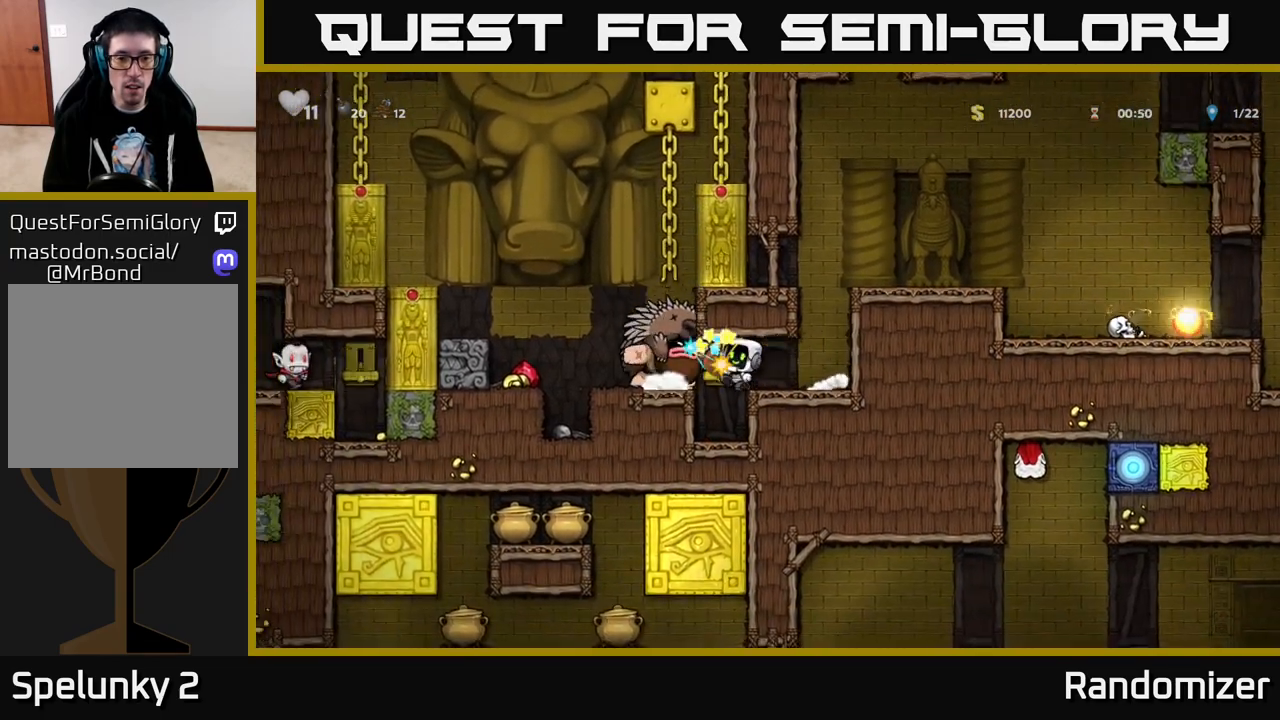
{"buttons": ["DPAD_RIGHT"], "left_stick": "center", "right_stick": "center", "events": [[17, "DPAD_RIGHT", "down"], [350, "A", "down"], [450, "DPAD_RIGHT", "up"], [467, "DPAD_RIGHT", "down"], [500, "A", "up"]]}
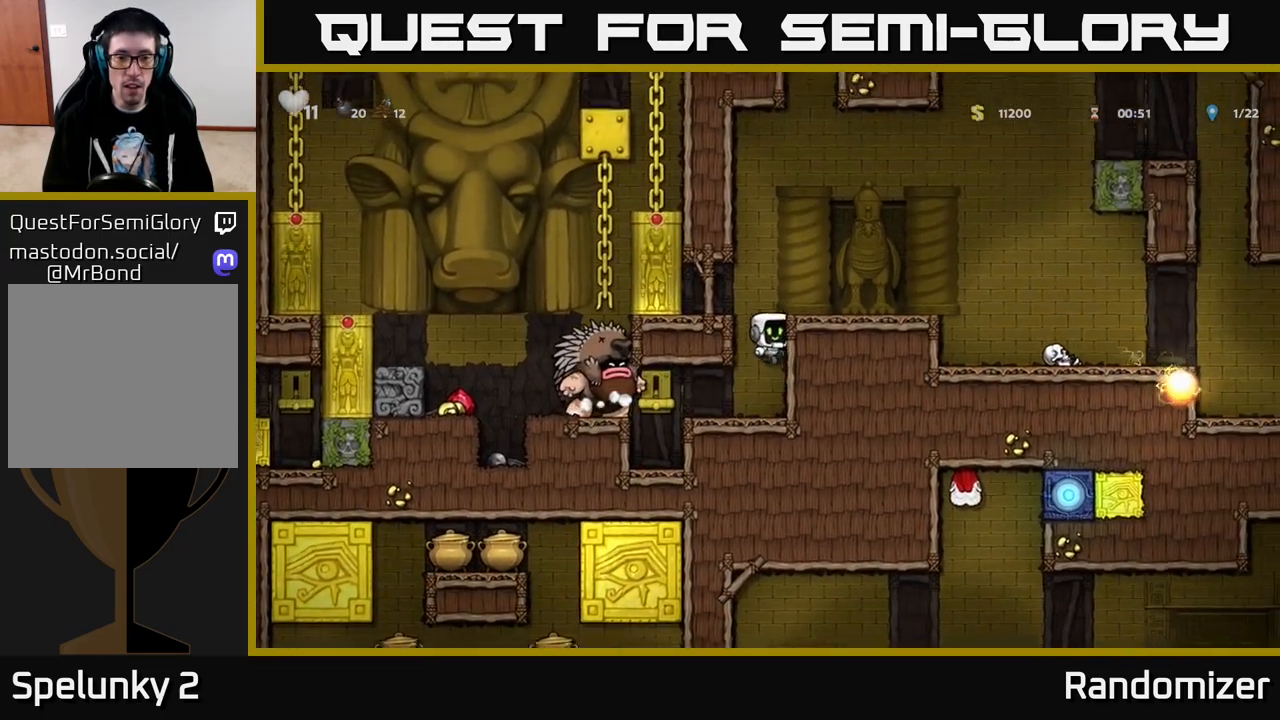
{"buttons": ["DPAD_DOWN"], "left_stick": "center", "right_stick": "center", "events": [[50, "DPAD_RIGHT", "up"], [483, "DPAD_DOWN", "down"]]}
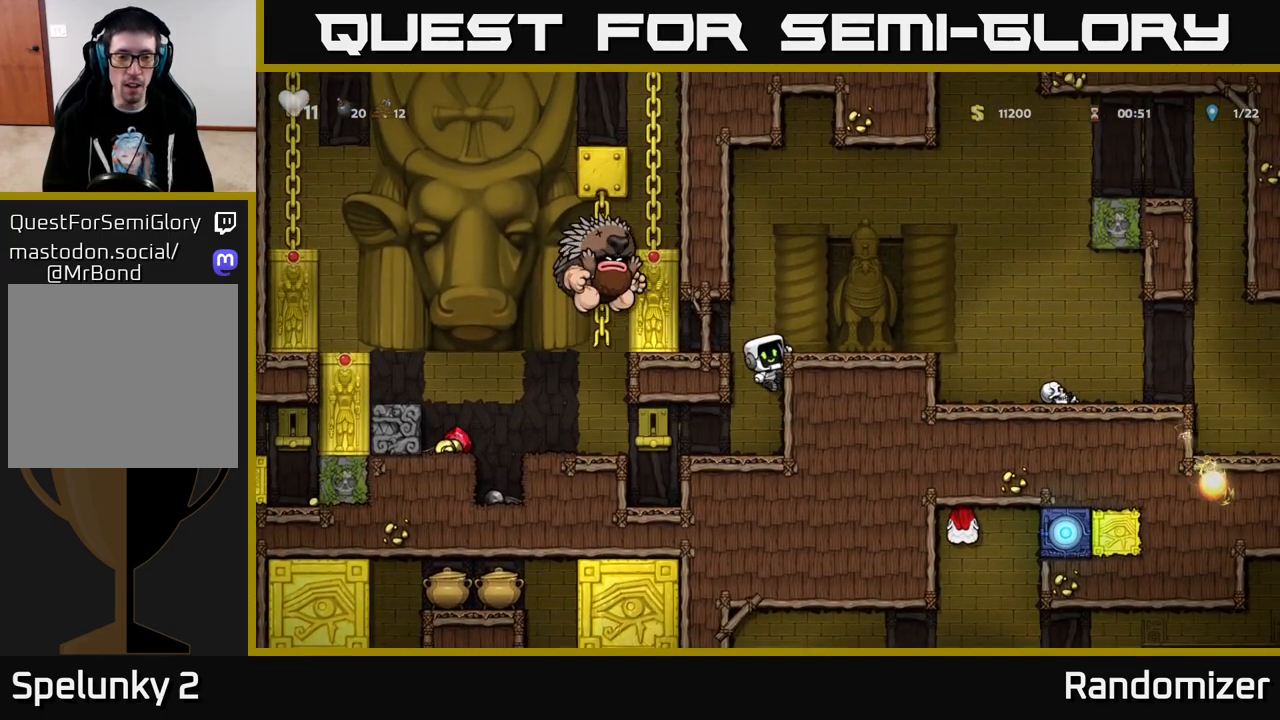
{"buttons": ["X"], "left_stick": "center", "right_stick": "center", "events": [[33, "A", "down"], [150, "DPAD_DOWN", "up"], [167, "A", "up"], [300, "DPAD_LEFT", "down"], [483, "DPAD_LEFT", "up"], [483, "X", "down"]]}
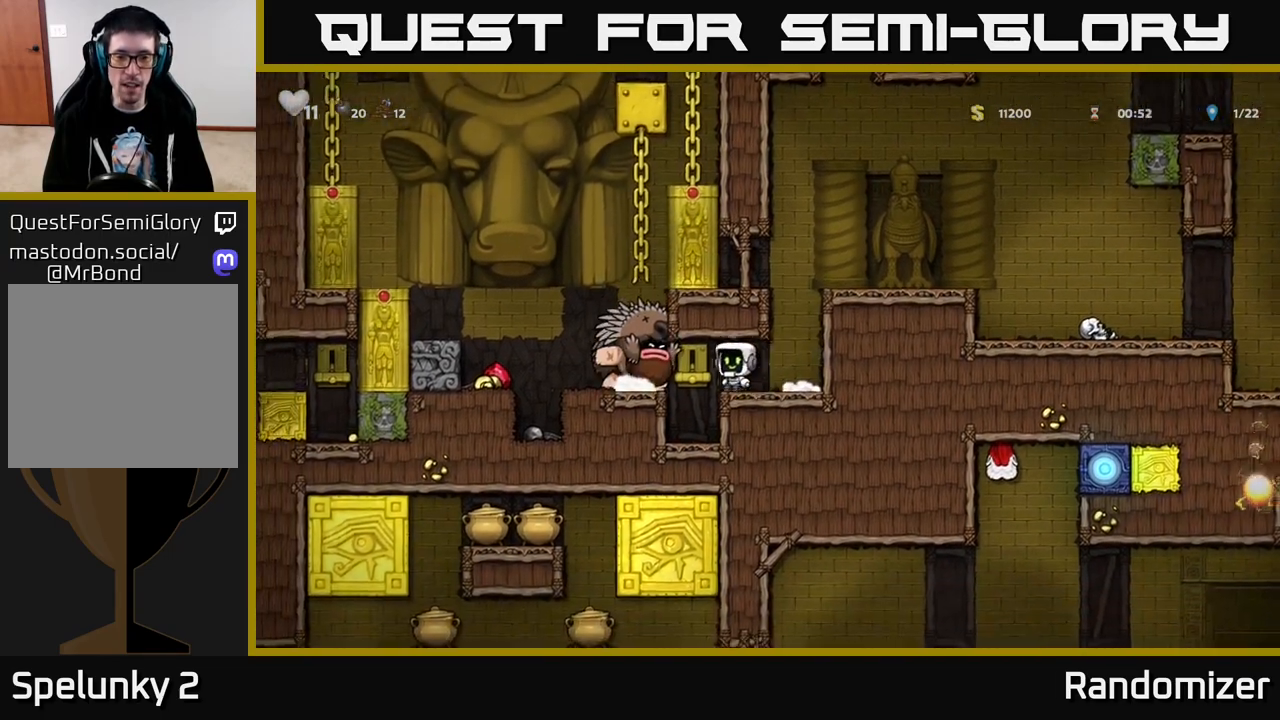
{"buttons": [], "left_stick": "center", "right_stick": "center", "events": [[150, "X", "up"], [333, "DPAD_LEFT", "down"], [400, "DPAD_LEFT", "up"]]}